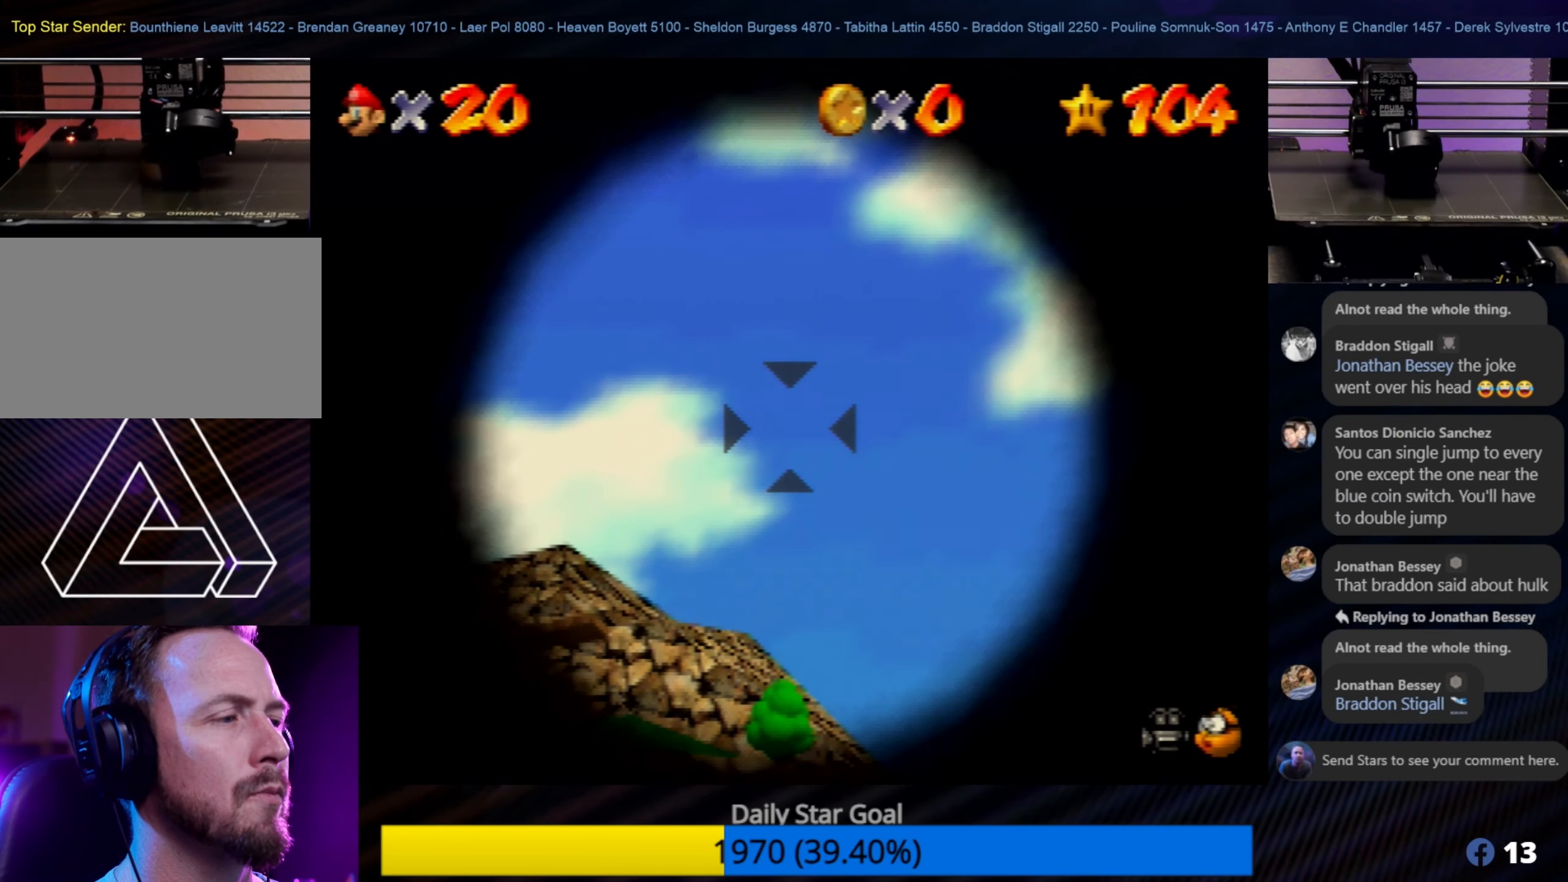
Gameplay with a controller (Nintendo layout); each line is a JSON object with the inputs held at the frame after it. "events" lists button and stick changes between this image and that frame as [ms after this image, input, new state], when the widget could be followed in between. Not read: L1 L3 R3.
{"buttons": [], "left_stick": "center", "events": [[384, "A", "down"], [484, "A", "up"]]}
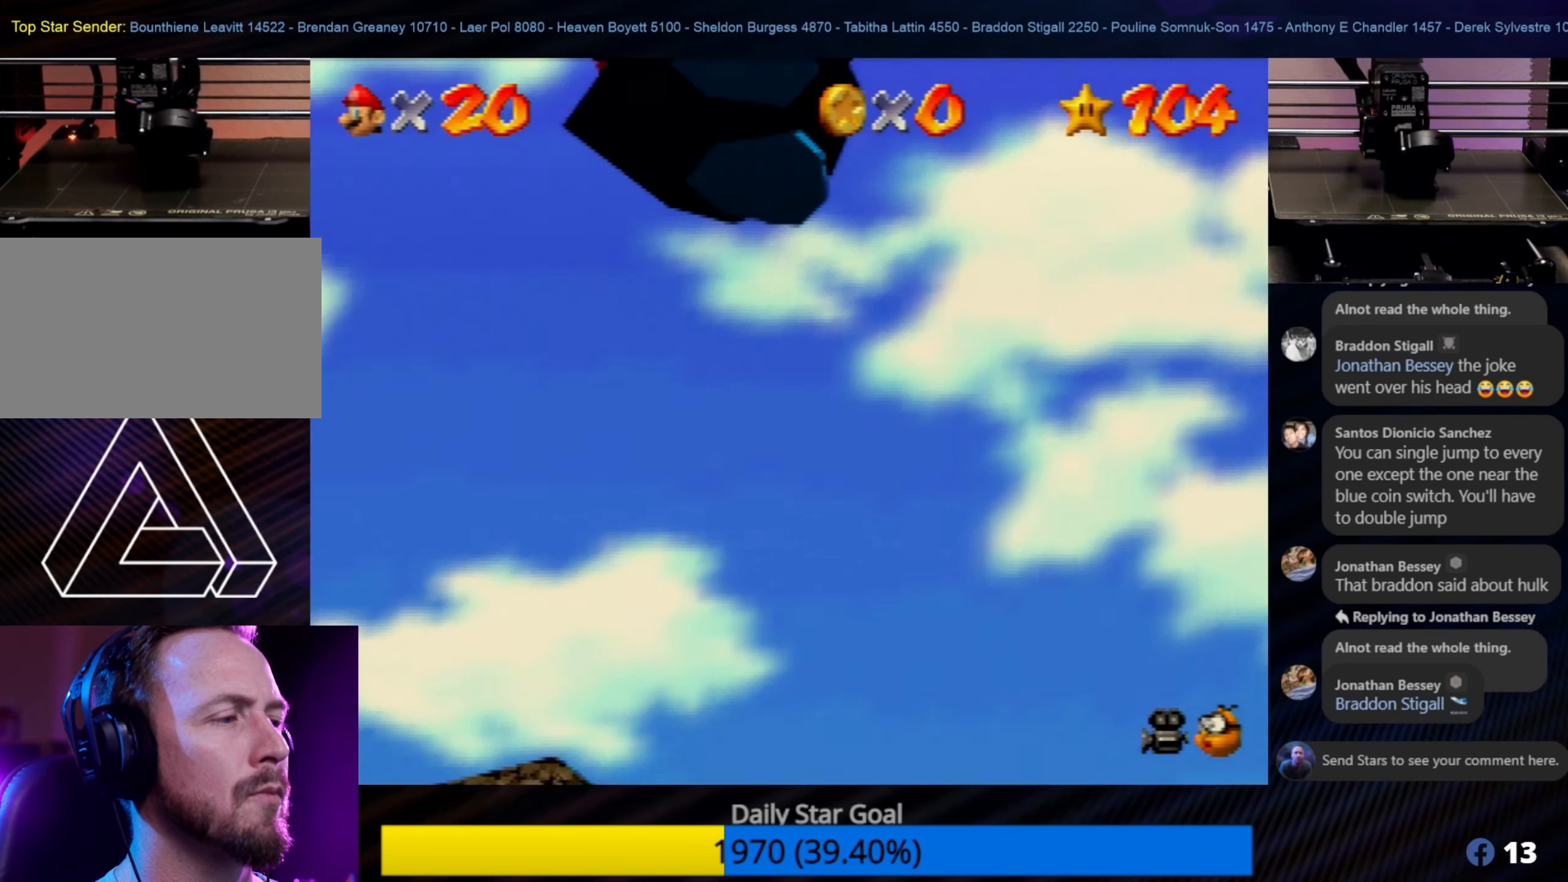
{"buttons": [], "left_stick": "center", "events": []}
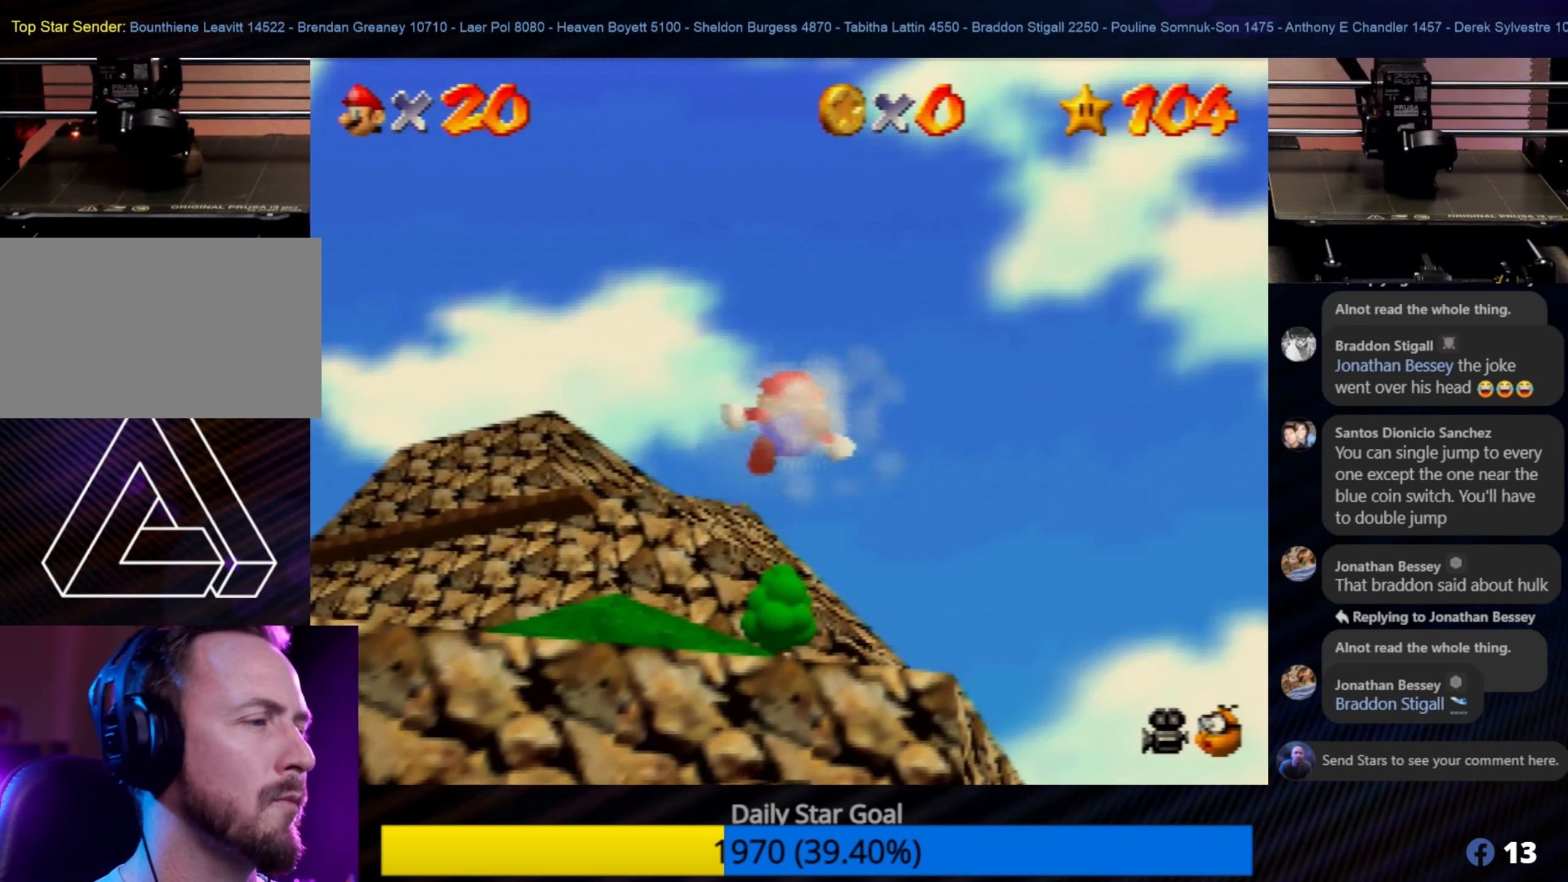
{"buttons": [], "left_stick": "center", "events": []}
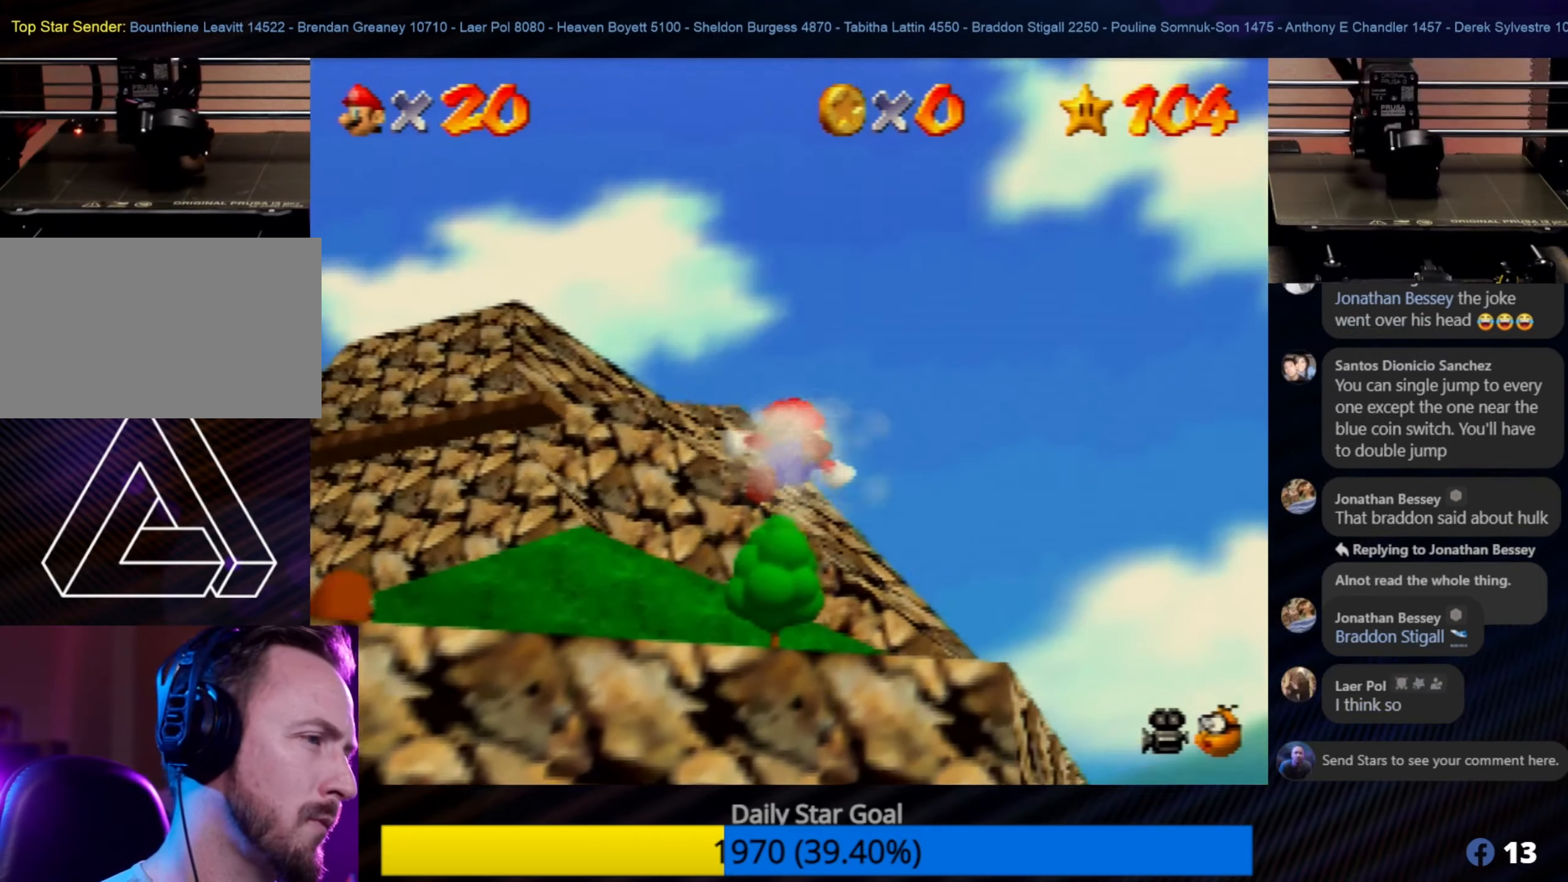
{"buttons": [], "left_stick": "center", "events": []}
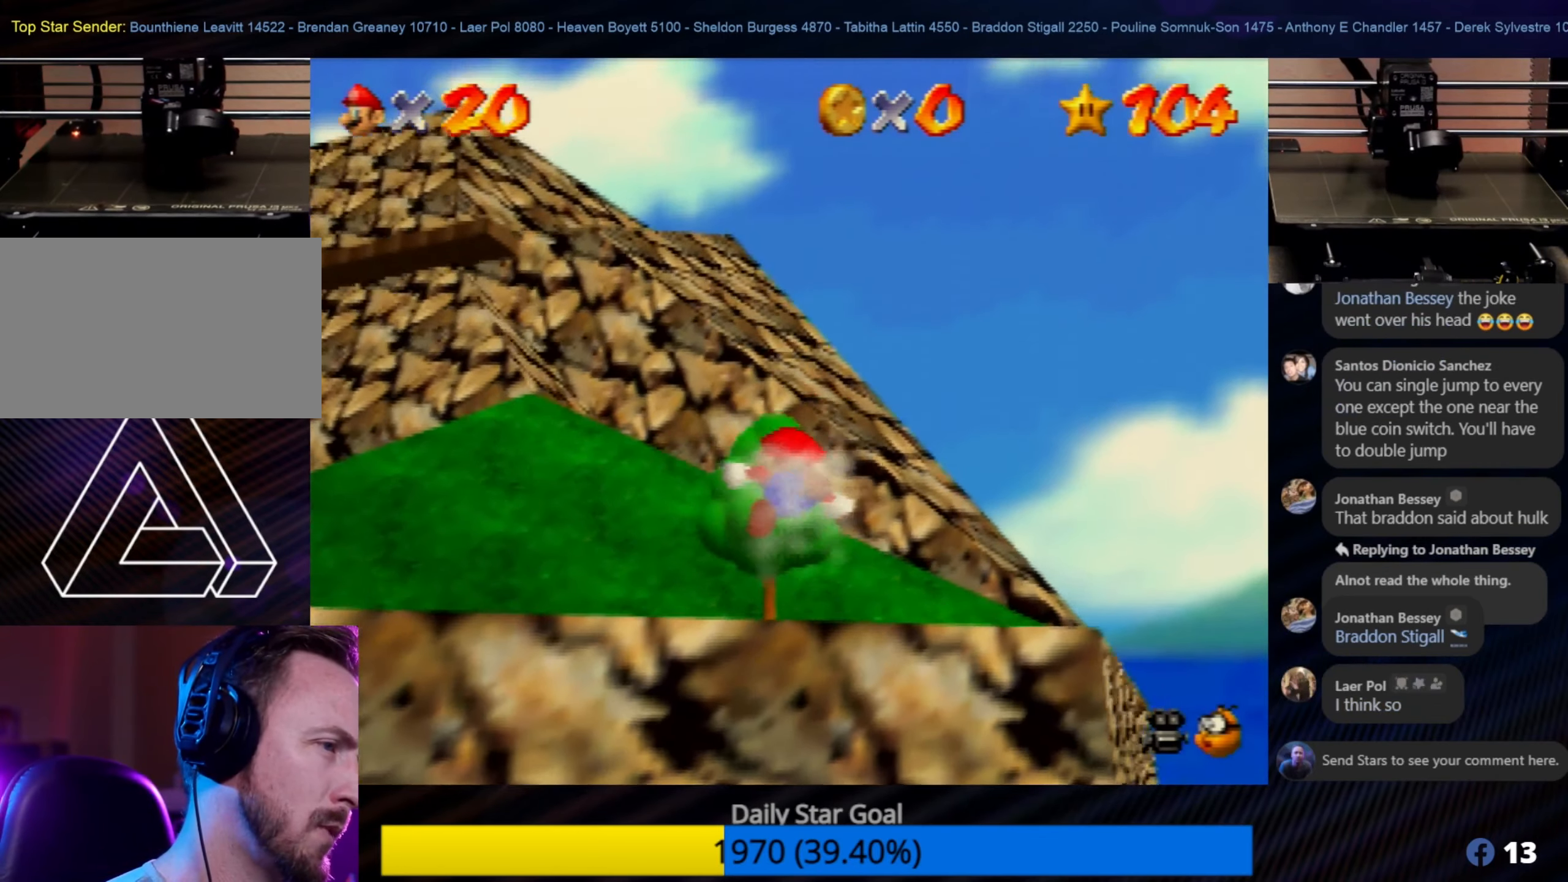
{"buttons": [], "left_stick": "center", "events": []}
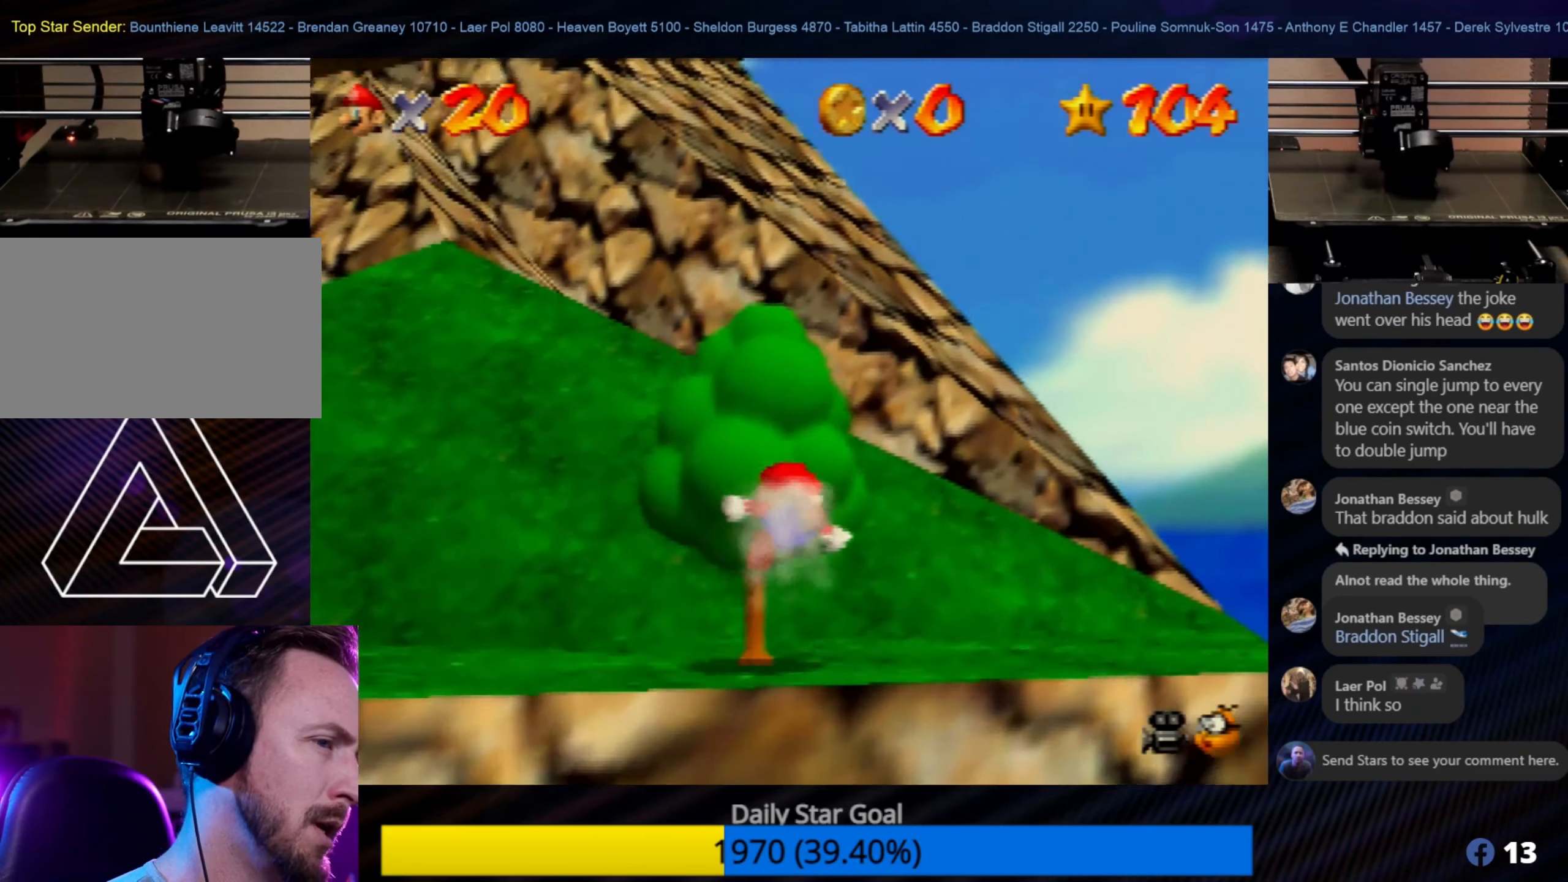
{"buttons": [], "left_stick": "down", "events": [[150, "left_stick", "down"]]}
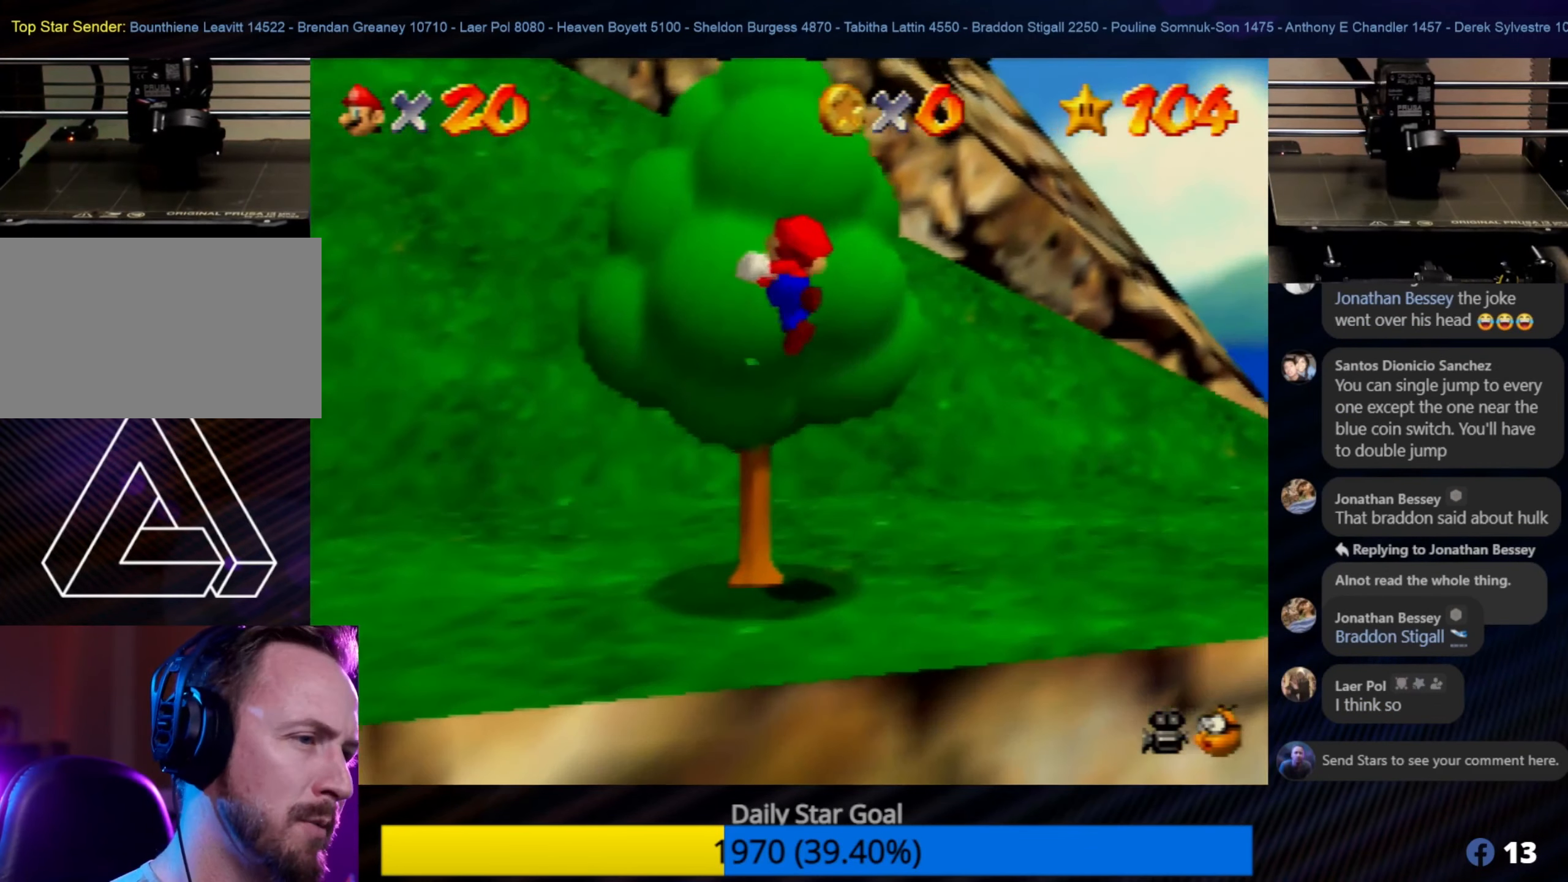
{"buttons": [], "left_stick": "down", "events": []}
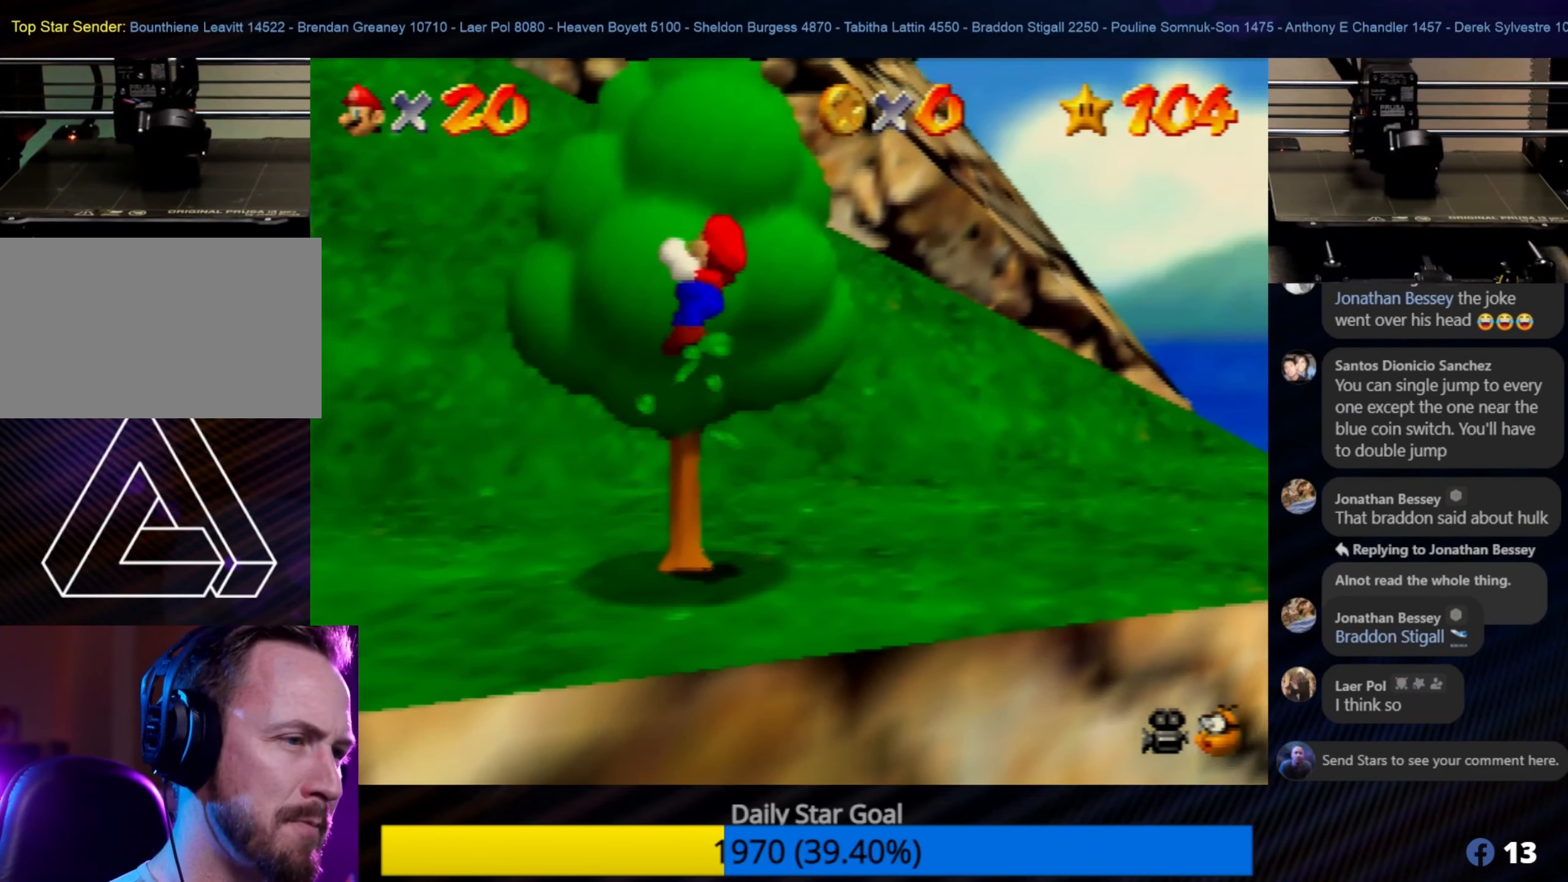
{"buttons": [], "left_stick": "down", "events": []}
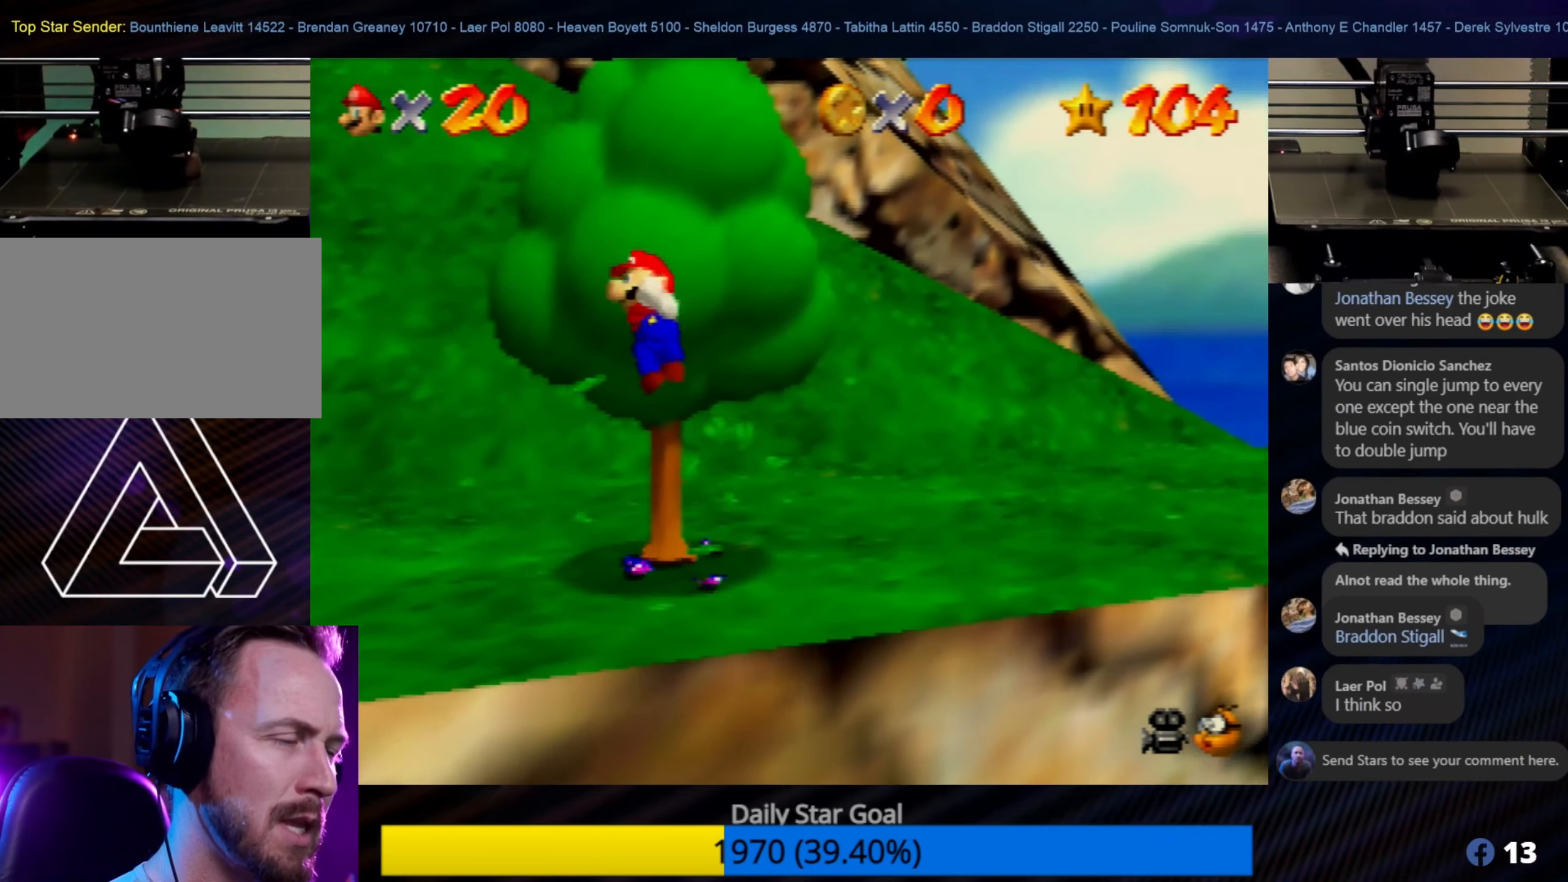
{"buttons": [], "left_stick": "down", "events": []}
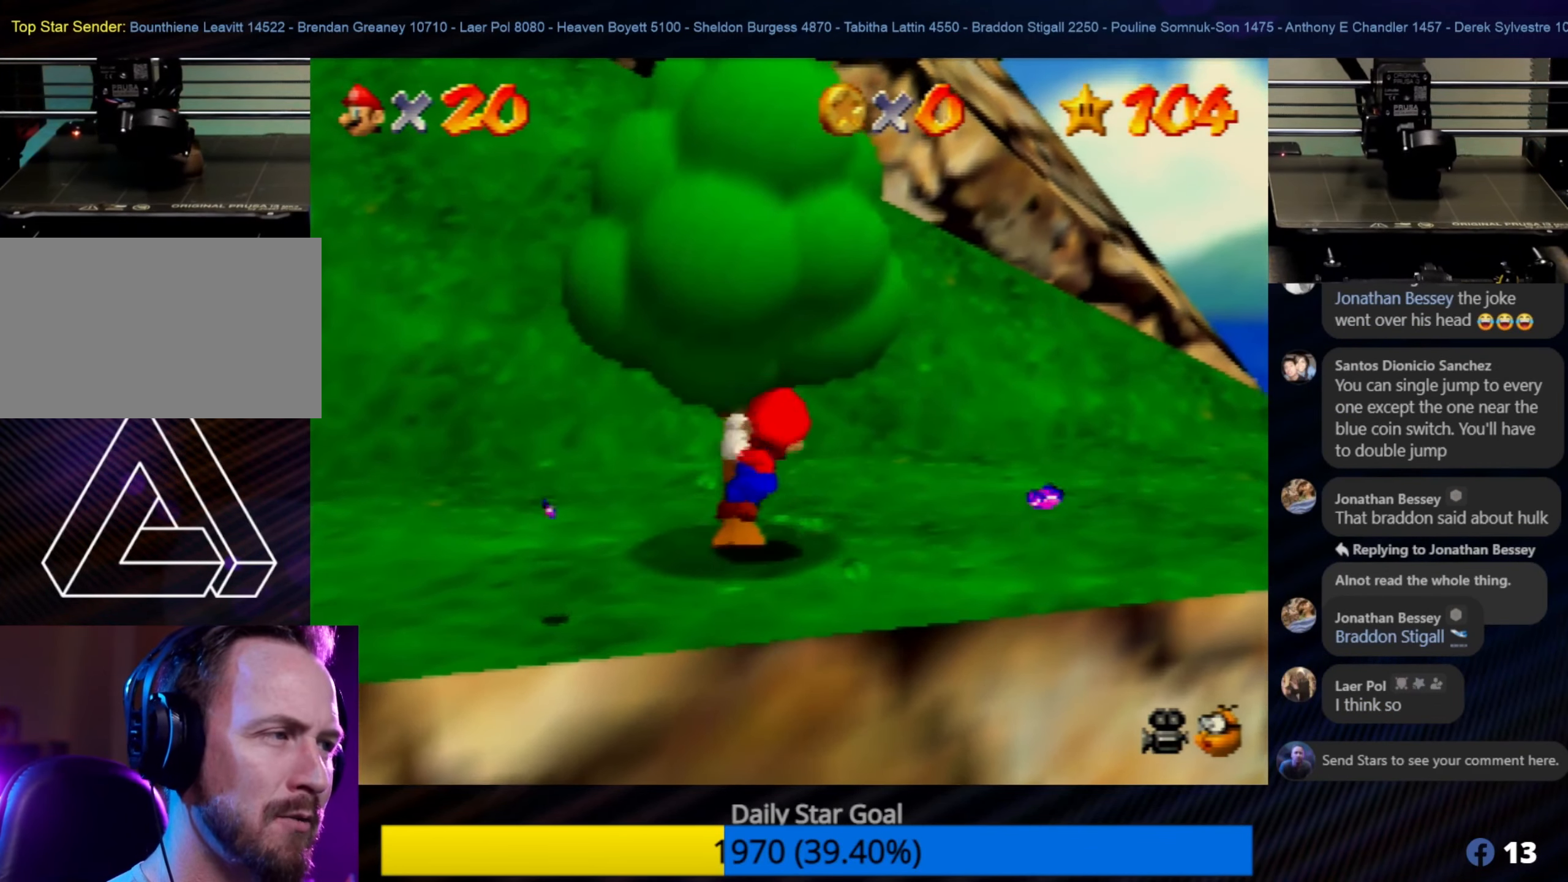
{"buttons": [], "left_stick": "down-left", "events": [[133, "left_stick", "center"], [366, "left_stick", "down-left"]]}
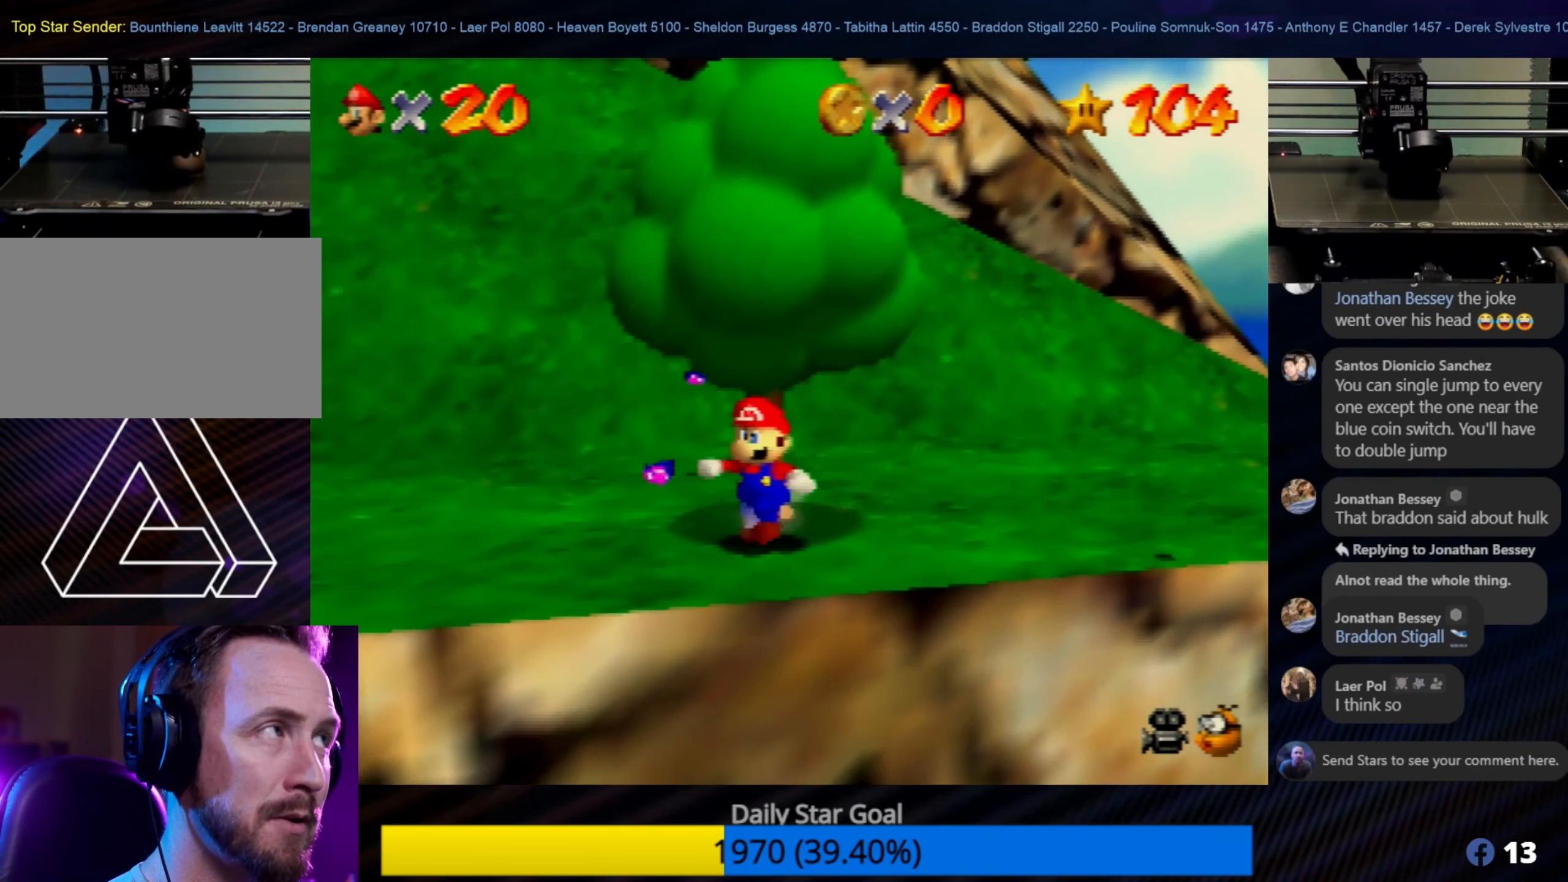
{"buttons": [], "left_stick": "left", "events": [[116, "left_stick", "center"], [233, "left_stick", "down-left"], [333, "left_stick", "left"]]}
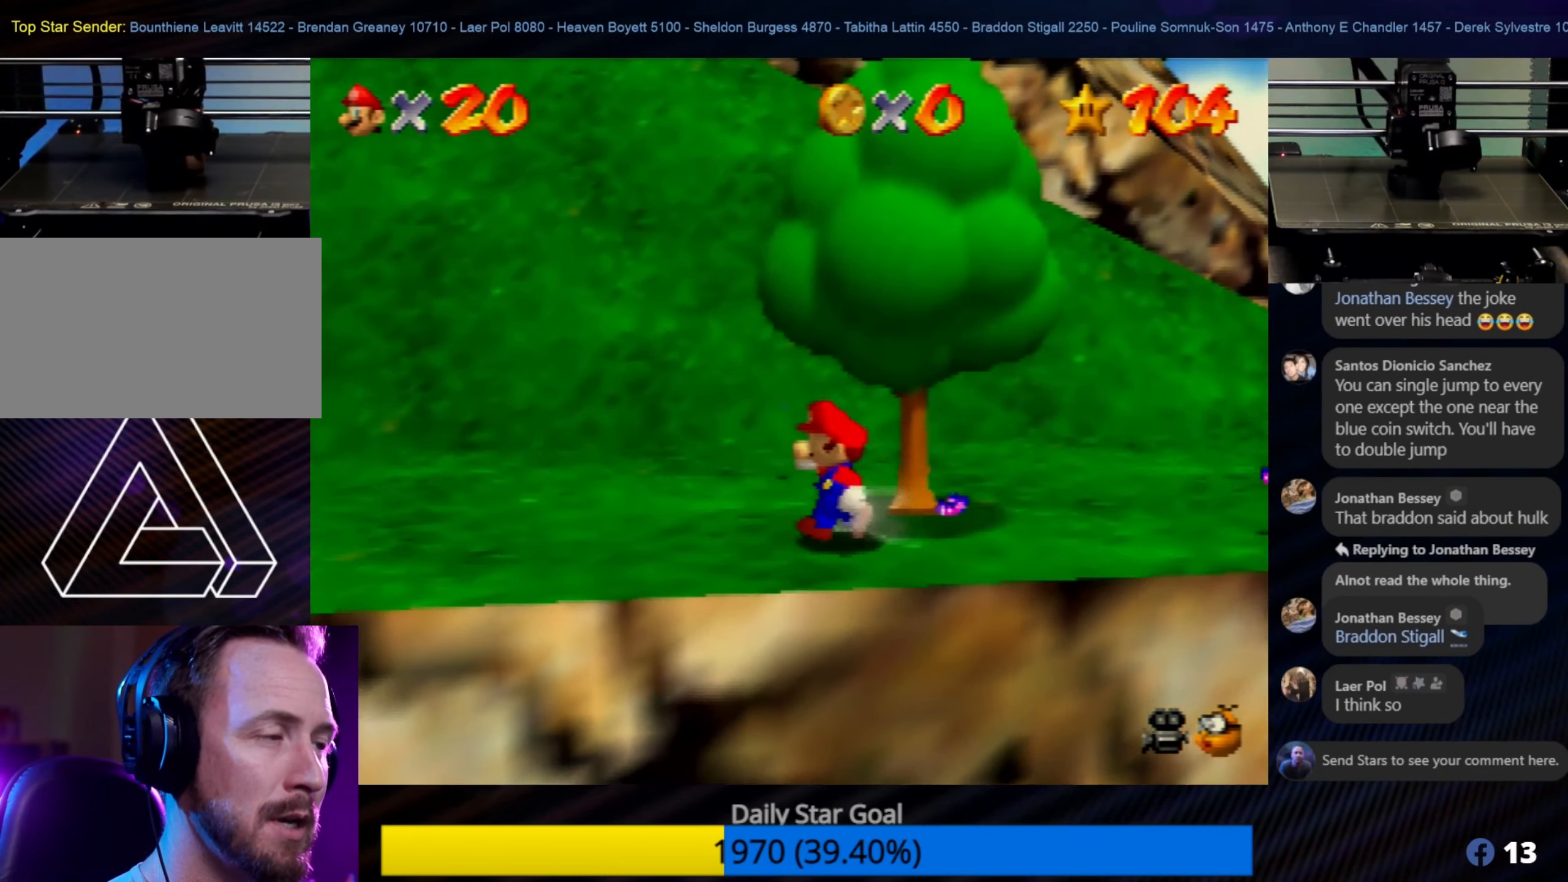
{"buttons": [], "left_stick": "left", "events": [[100, "C_RIGHT", "down"], [266, "C_RIGHT", "up"]]}
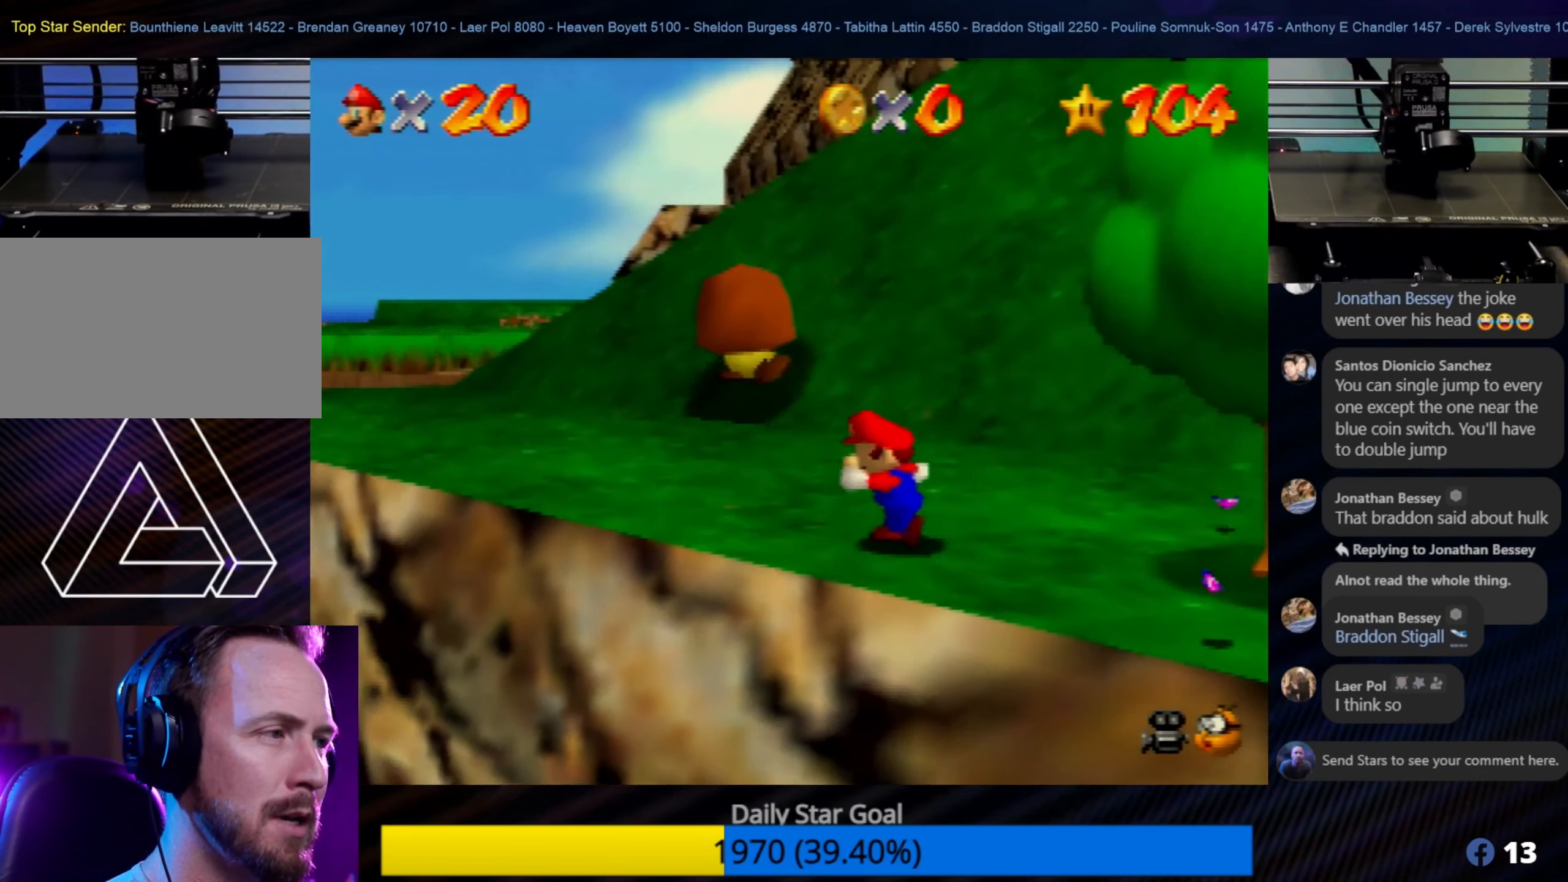
{"buttons": ["C_RIGHT"], "left_stick": "up-left", "events": [[50, "left_stick", "up-left"], [333, "left_stick", "left"], [483, "C_RIGHT", "down"], [483, "left_stick", "up-left"]]}
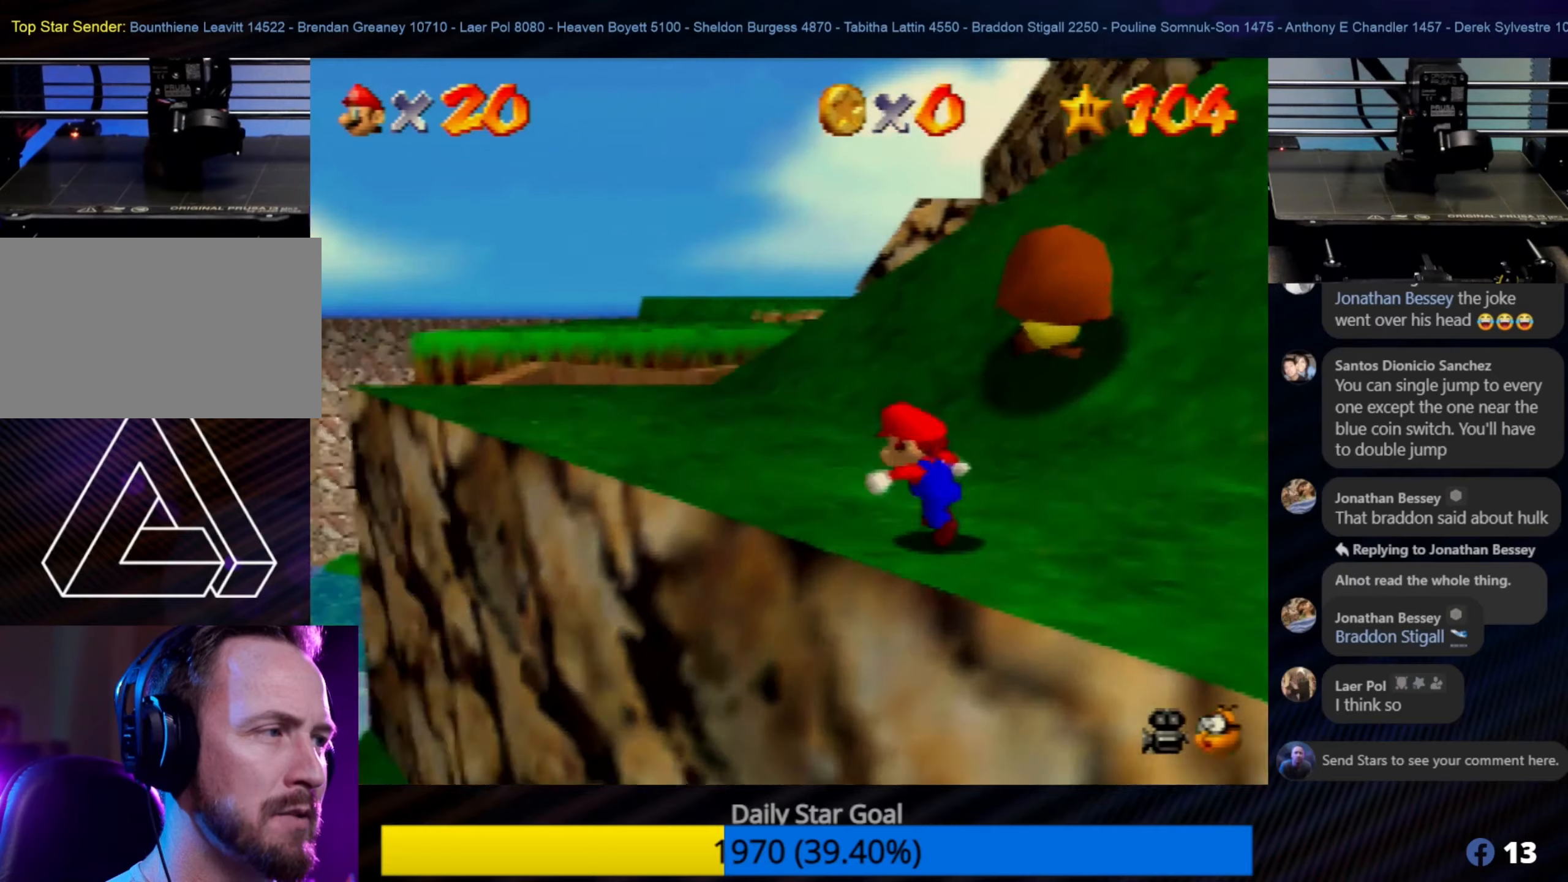
{"buttons": [], "left_stick": "up", "events": [[100, "C_RIGHT", "up"], [433, "left_stick", "up"]]}
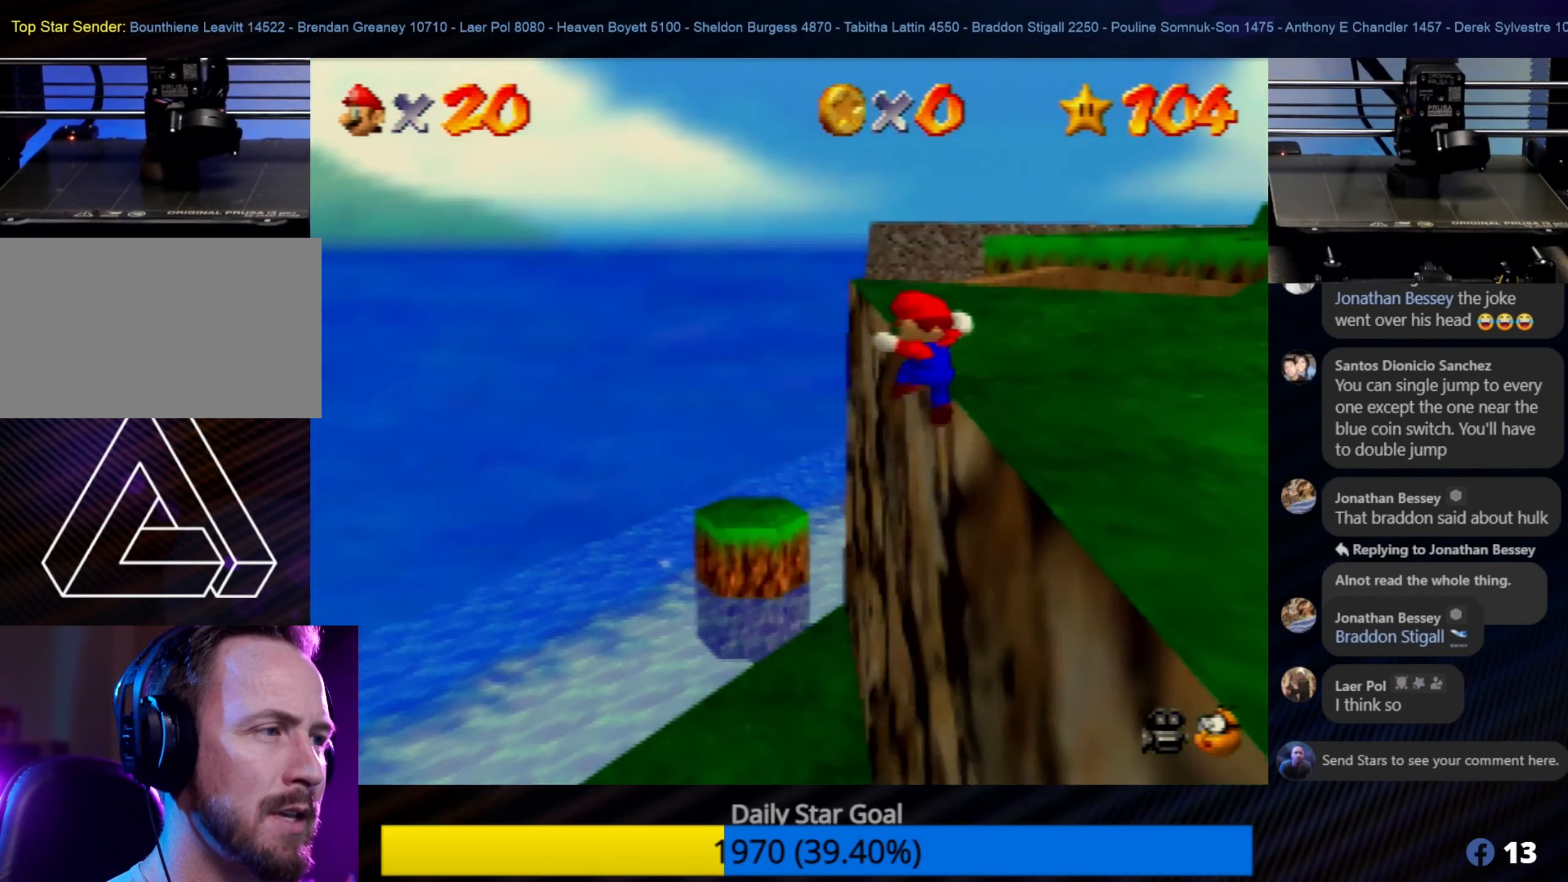
{"buttons": ["A"], "left_stick": "up-right", "events": [[100, "left_stick", "up-right"], [367, "A", "down"]]}
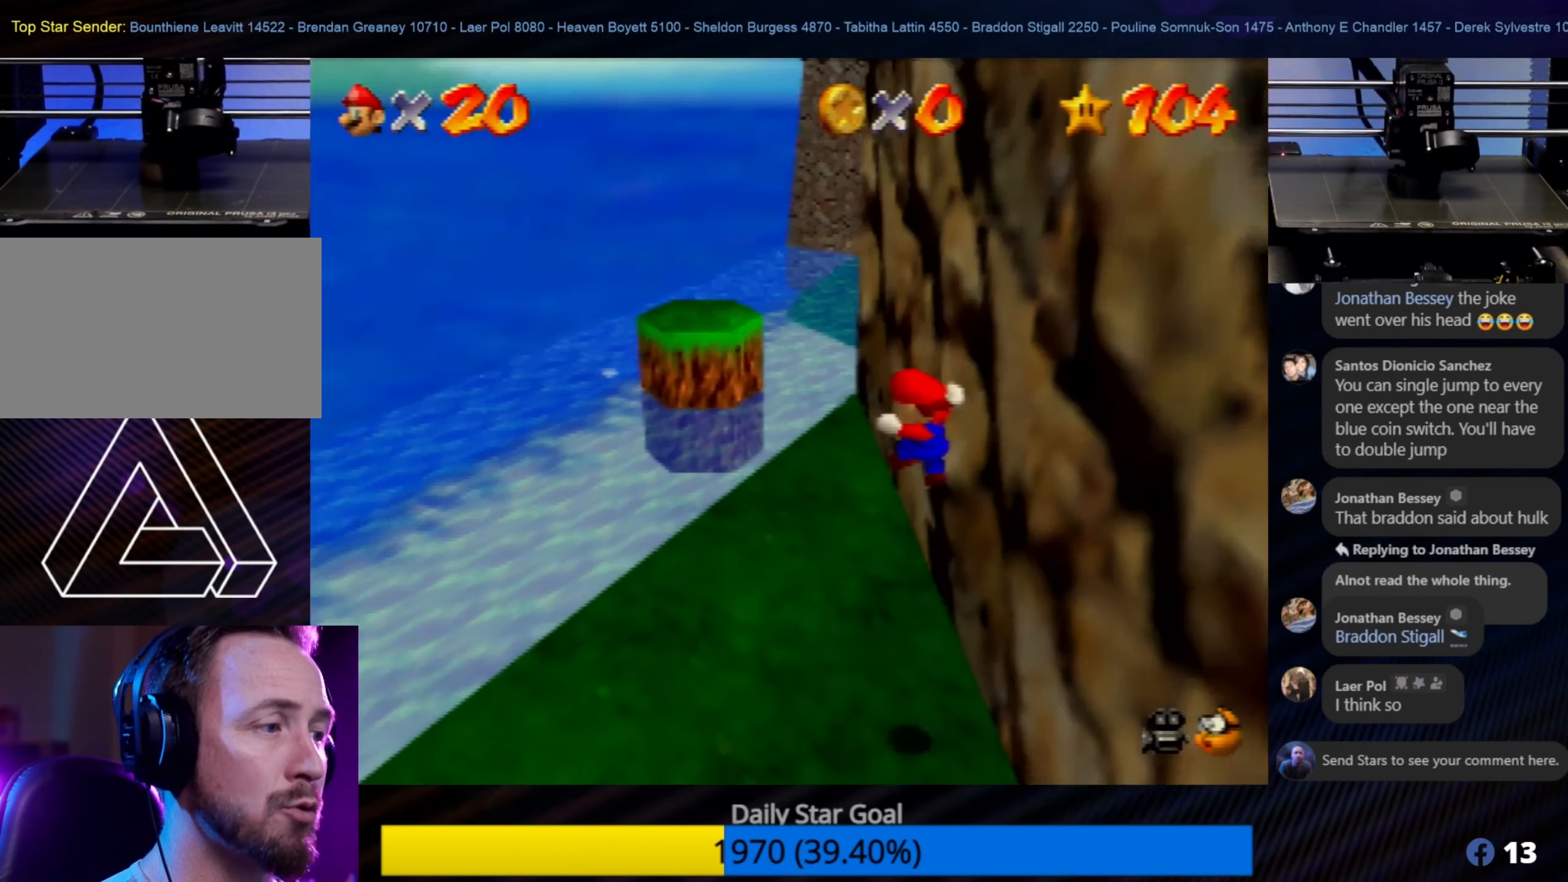
{"buttons": [], "left_stick": "down-right", "events": [[50, "A", "up"], [50, "left_stick", "down-right"], [317, "C_LEFT", "down"], [450, "C_LEFT", "up"]]}
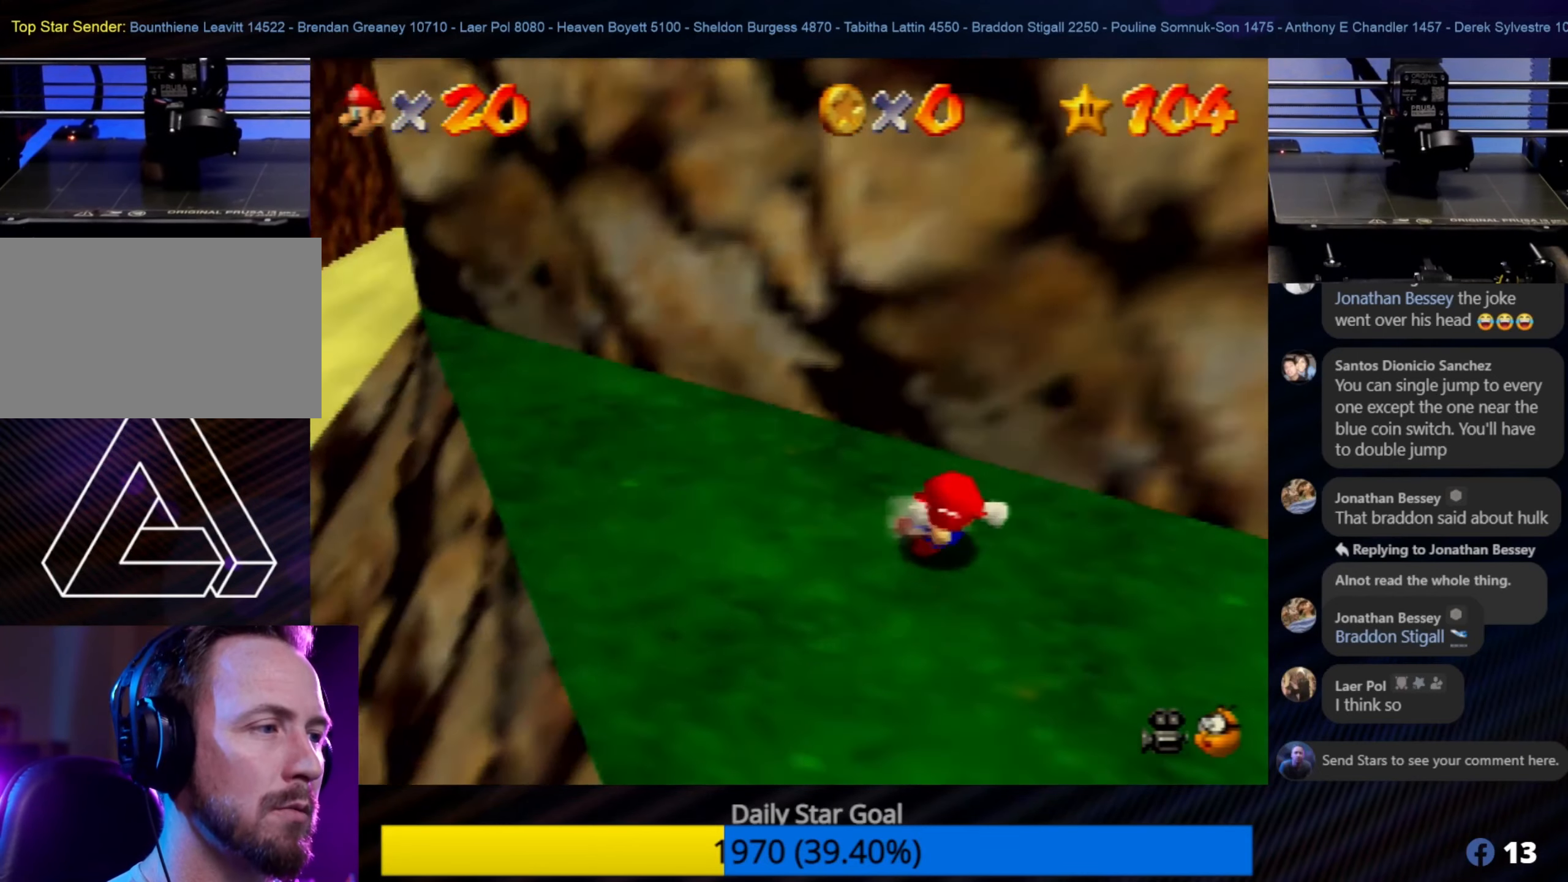
{"buttons": [], "left_stick": "up-right", "events": [[17, "C_LEFT", "down"], [150, "C_LEFT", "up"], [367, "left_stick", "up-right"]]}
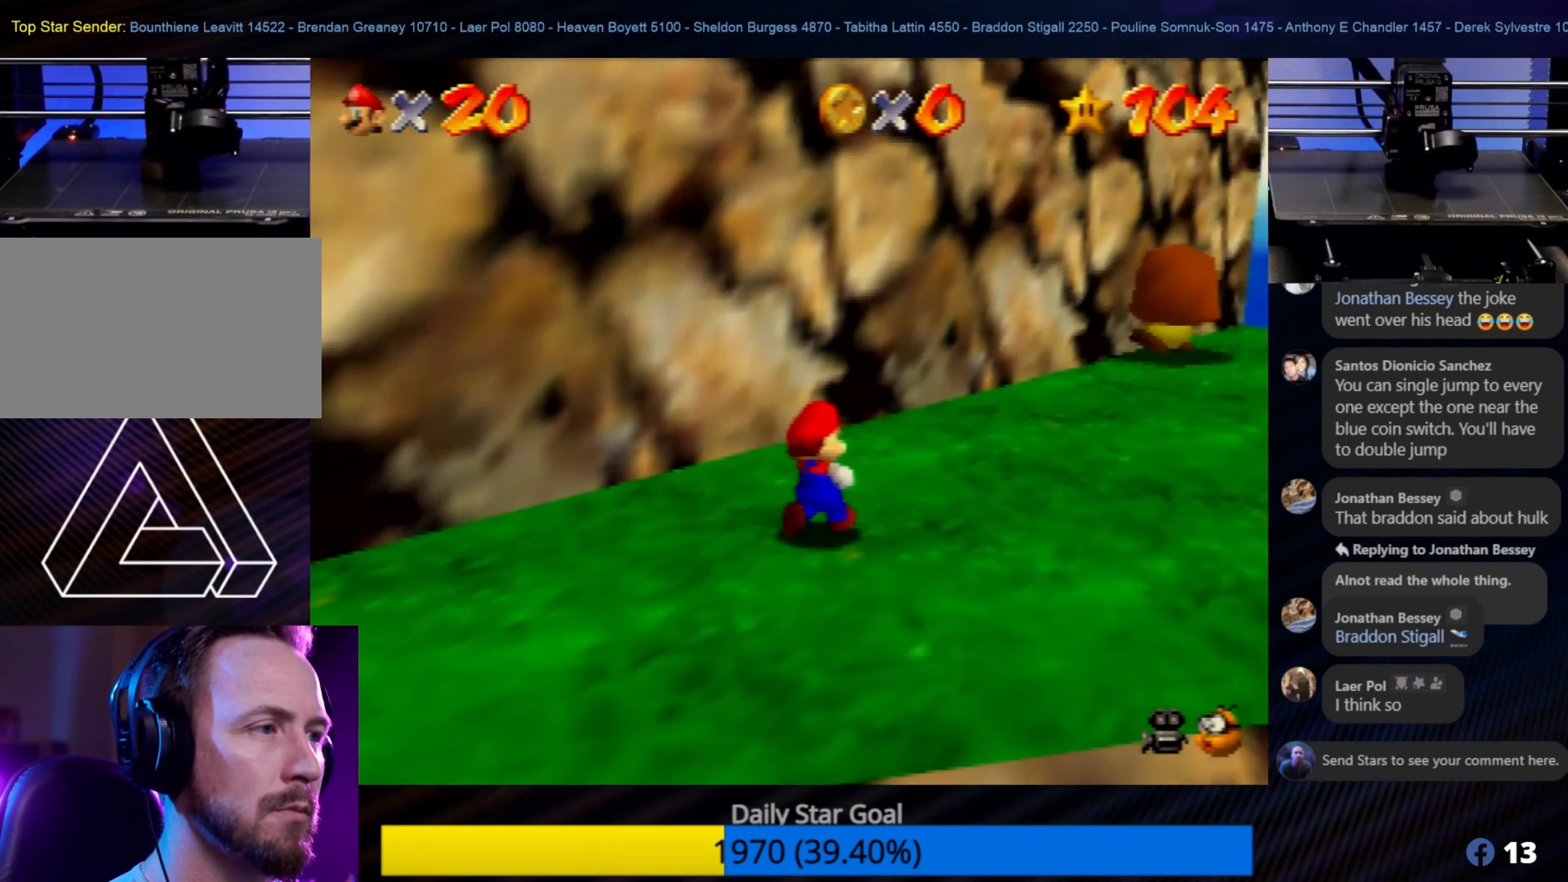
{"buttons": [], "left_stick": "right", "events": [[133, "left_stick", "right"]]}
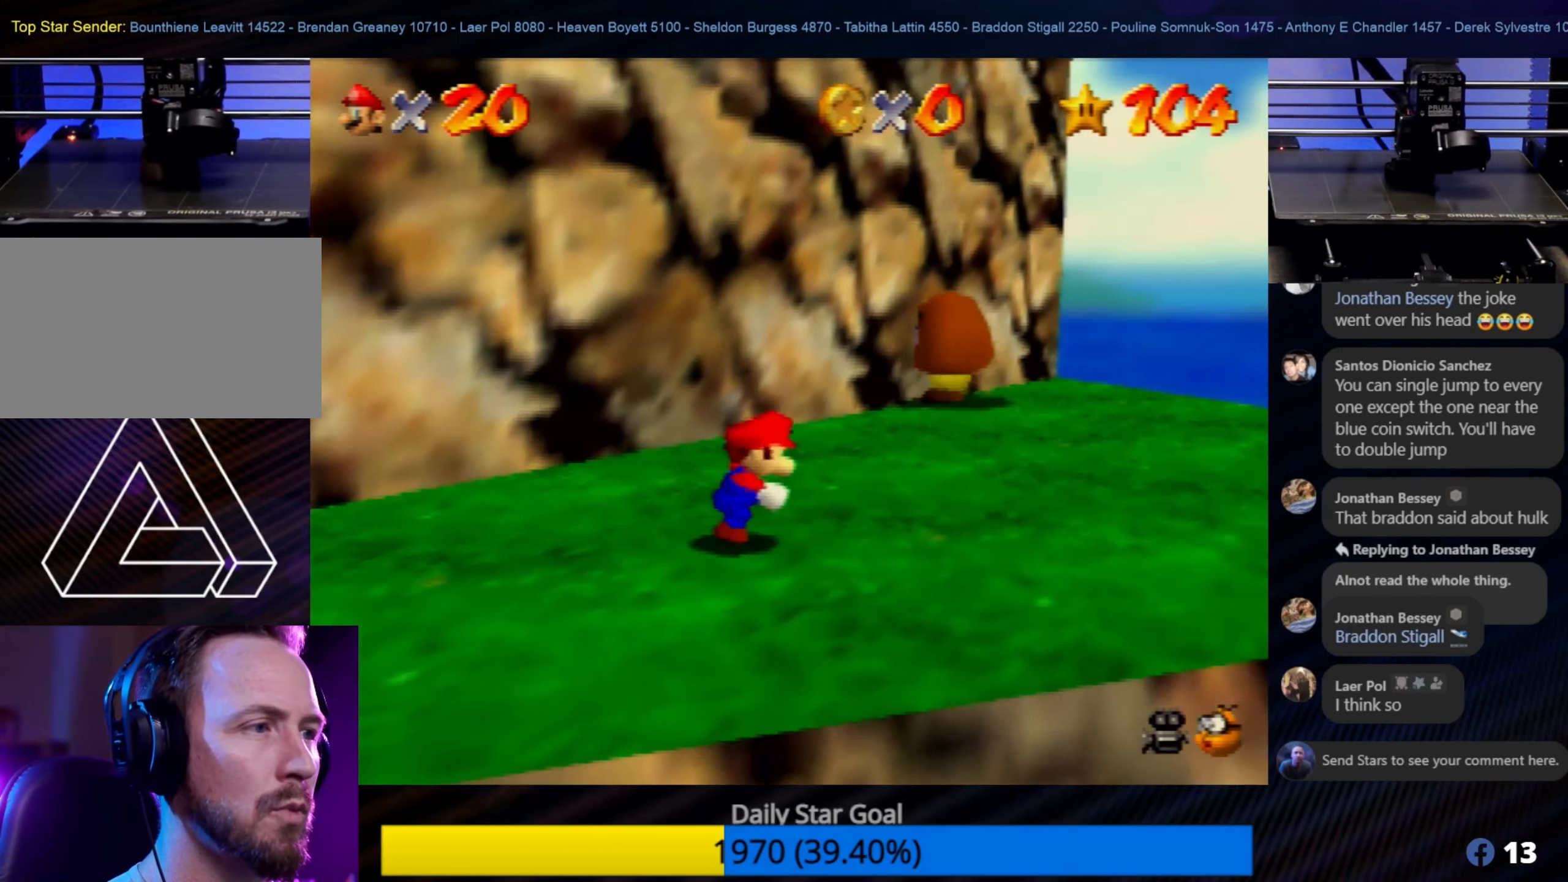
{"buttons": [], "left_stick": "down-right", "events": [[67, "left_stick", "up-right"], [333, "left_stick", "right"], [450, "left_stick", "down-right"]]}
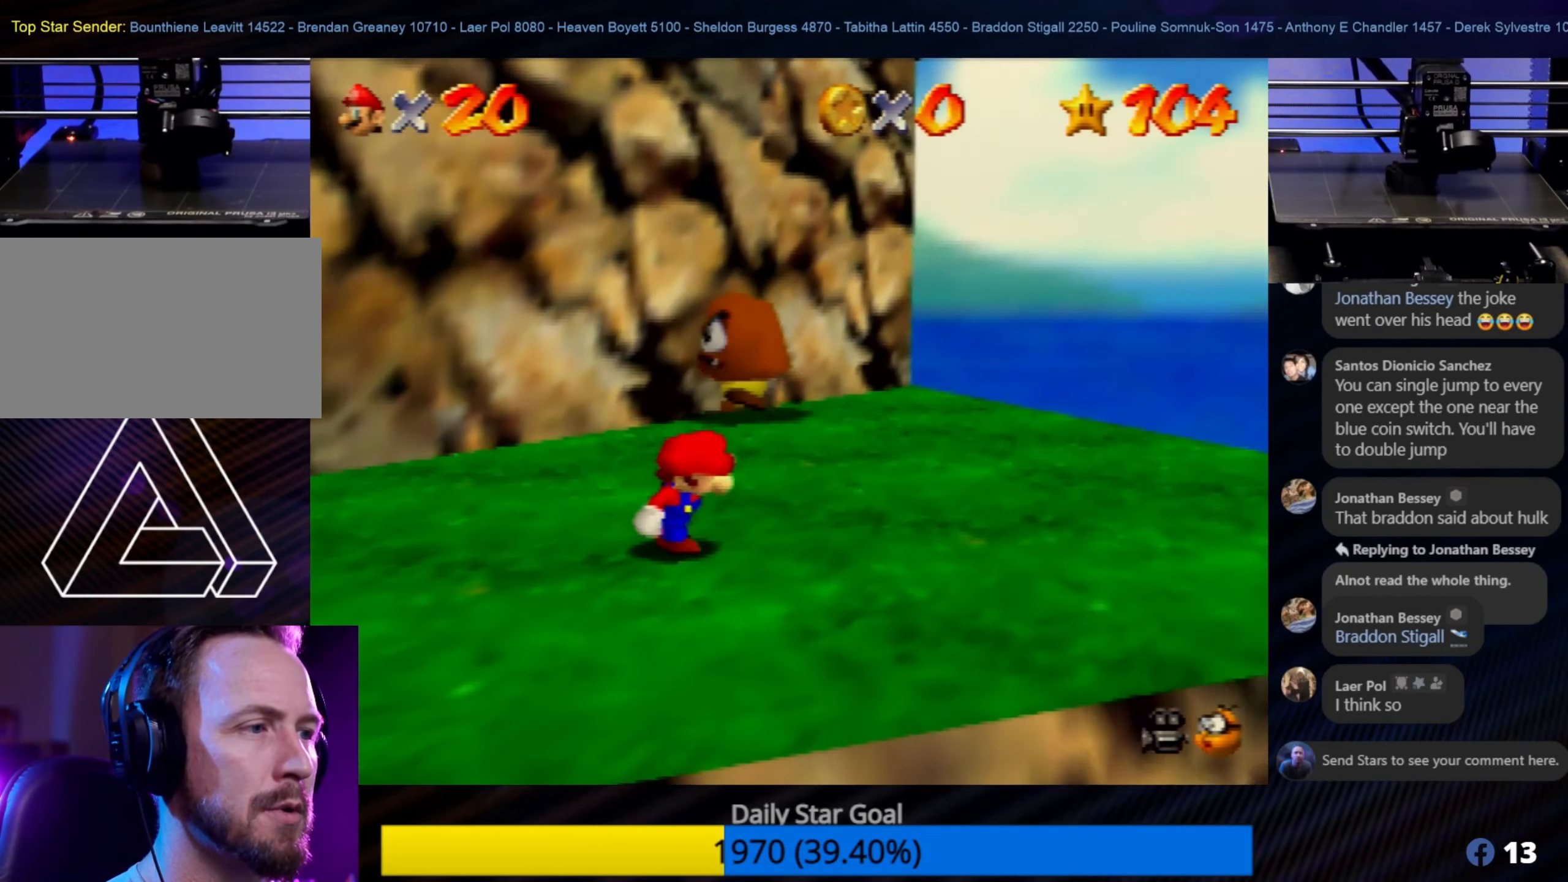
{"buttons": [], "left_stick": "down-right", "events": [[150, "C_LEFT", "down"], [283, "C_LEFT", "up"], [300, "left_stick", "up-right"], [350, "C_LEFT", "down"], [450, "left_stick", "down-right"], [483, "C_LEFT", "up"]]}
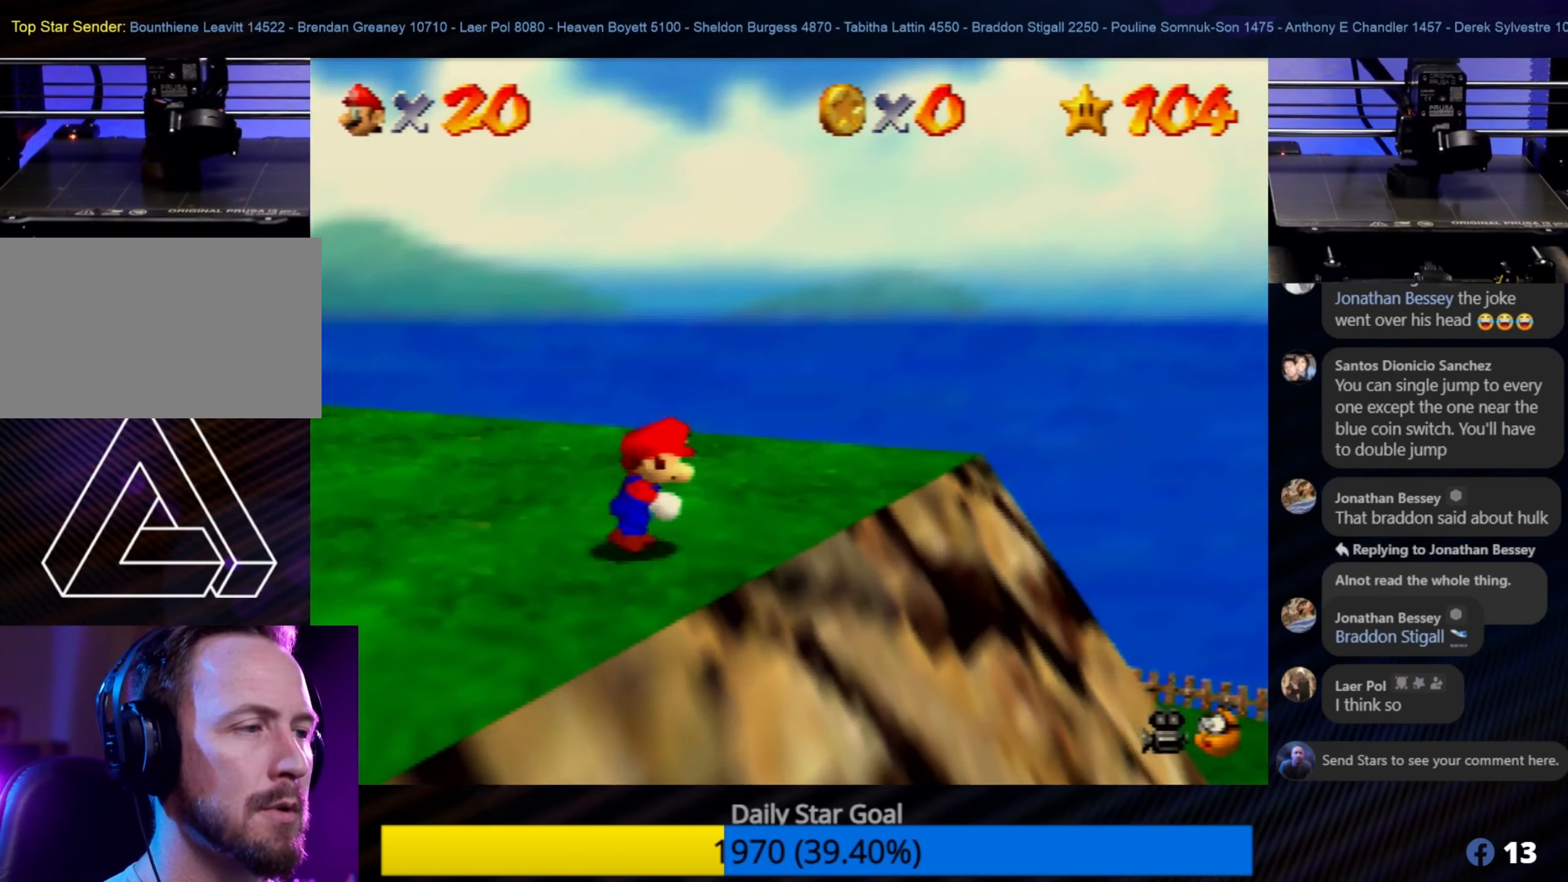
{"buttons": [], "left_stick": "down-right", "events": [[100, "left_stick", "up-right"], [250, "left_stick", "down-right"]]}
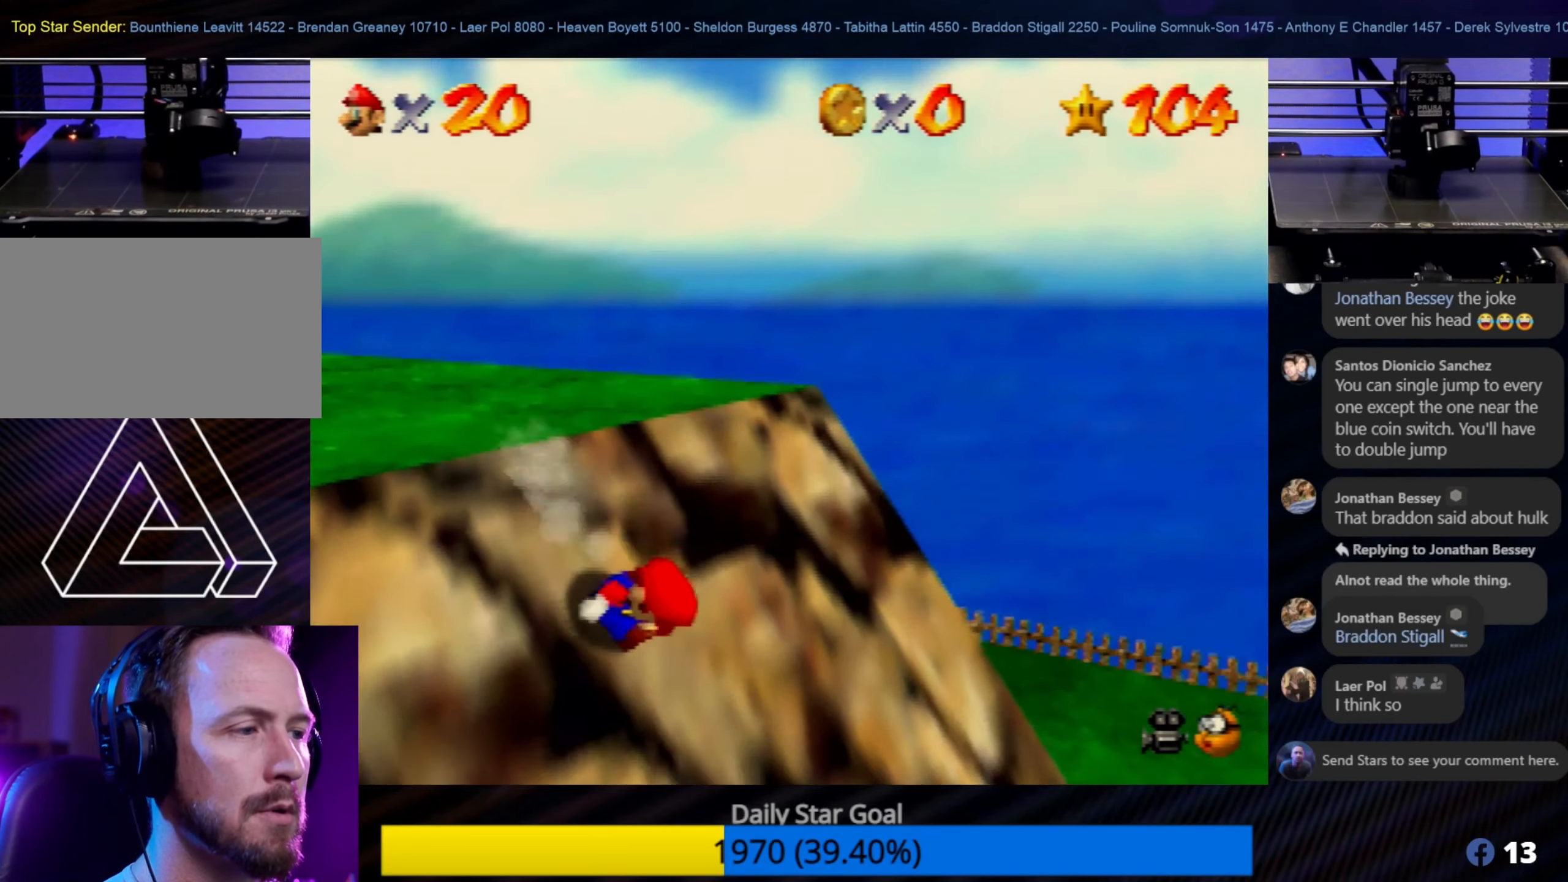
{"buttons": [], "left_stick": "up-right", "events": [[50, "left_stick", "up-right"]]}
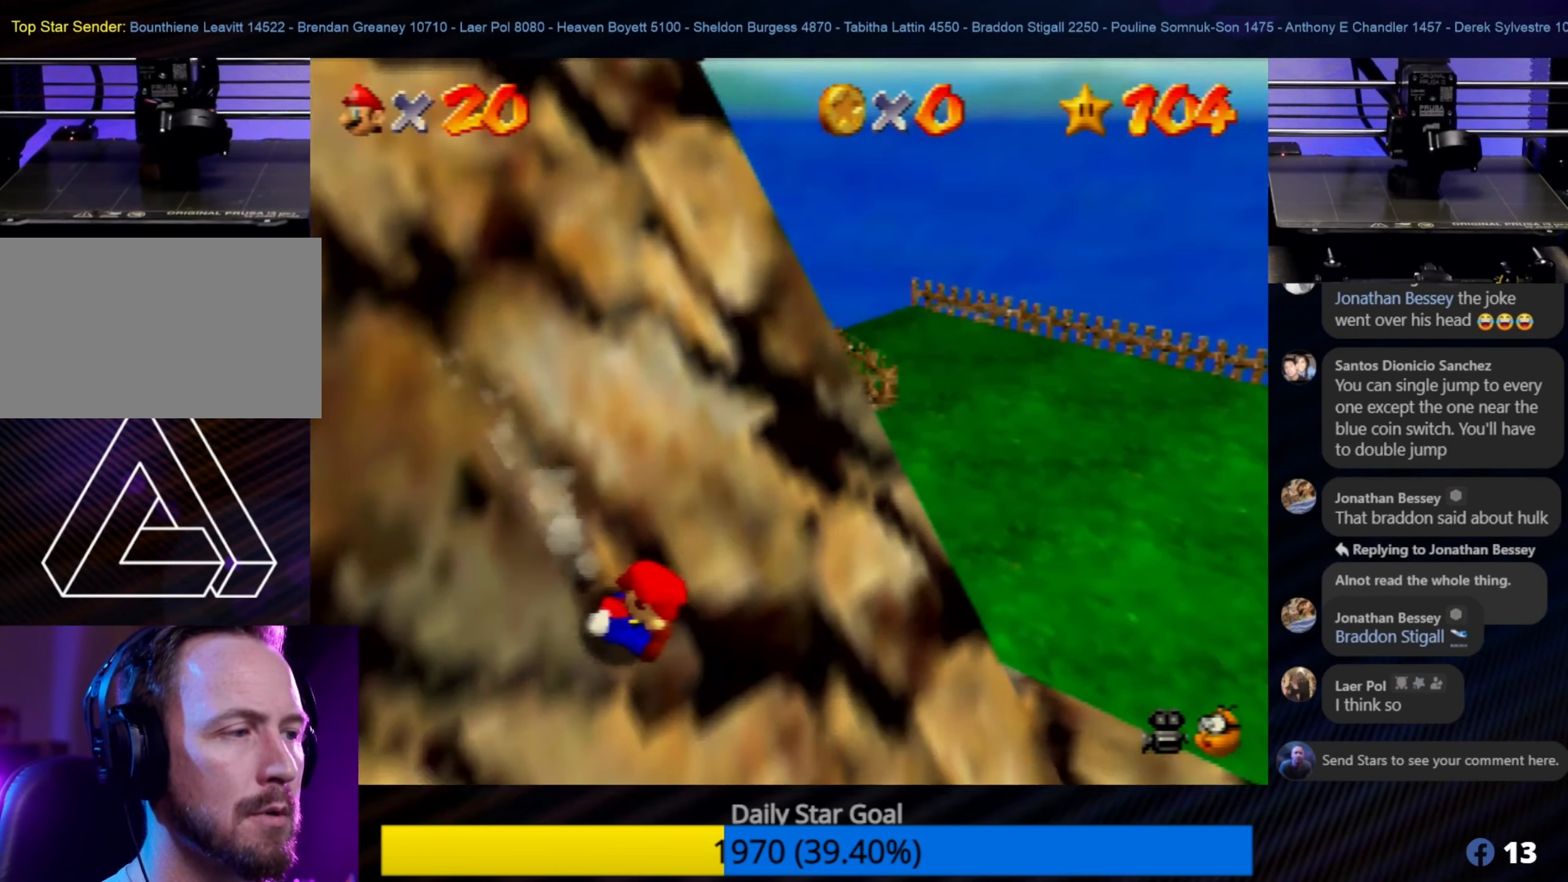
{"buttons": [], "left_stick": "up-right", "events": [[83, "A", "down"], [417, "A", "up"]]}
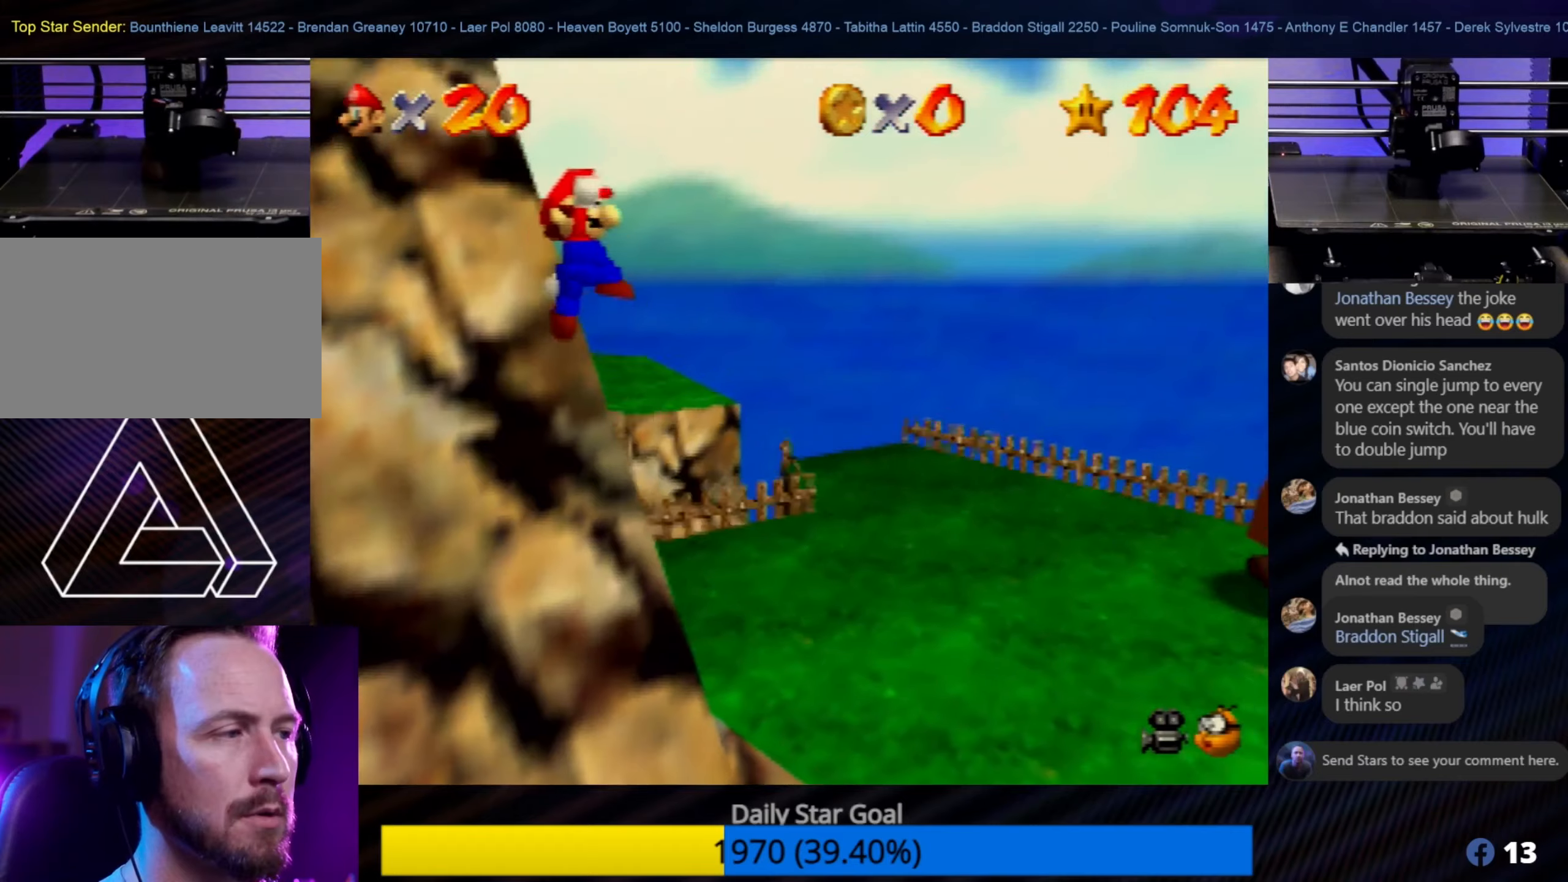
{"buttons": ["B"], "left_stick": "up-right", "events": [[384, "B", "down"]]}